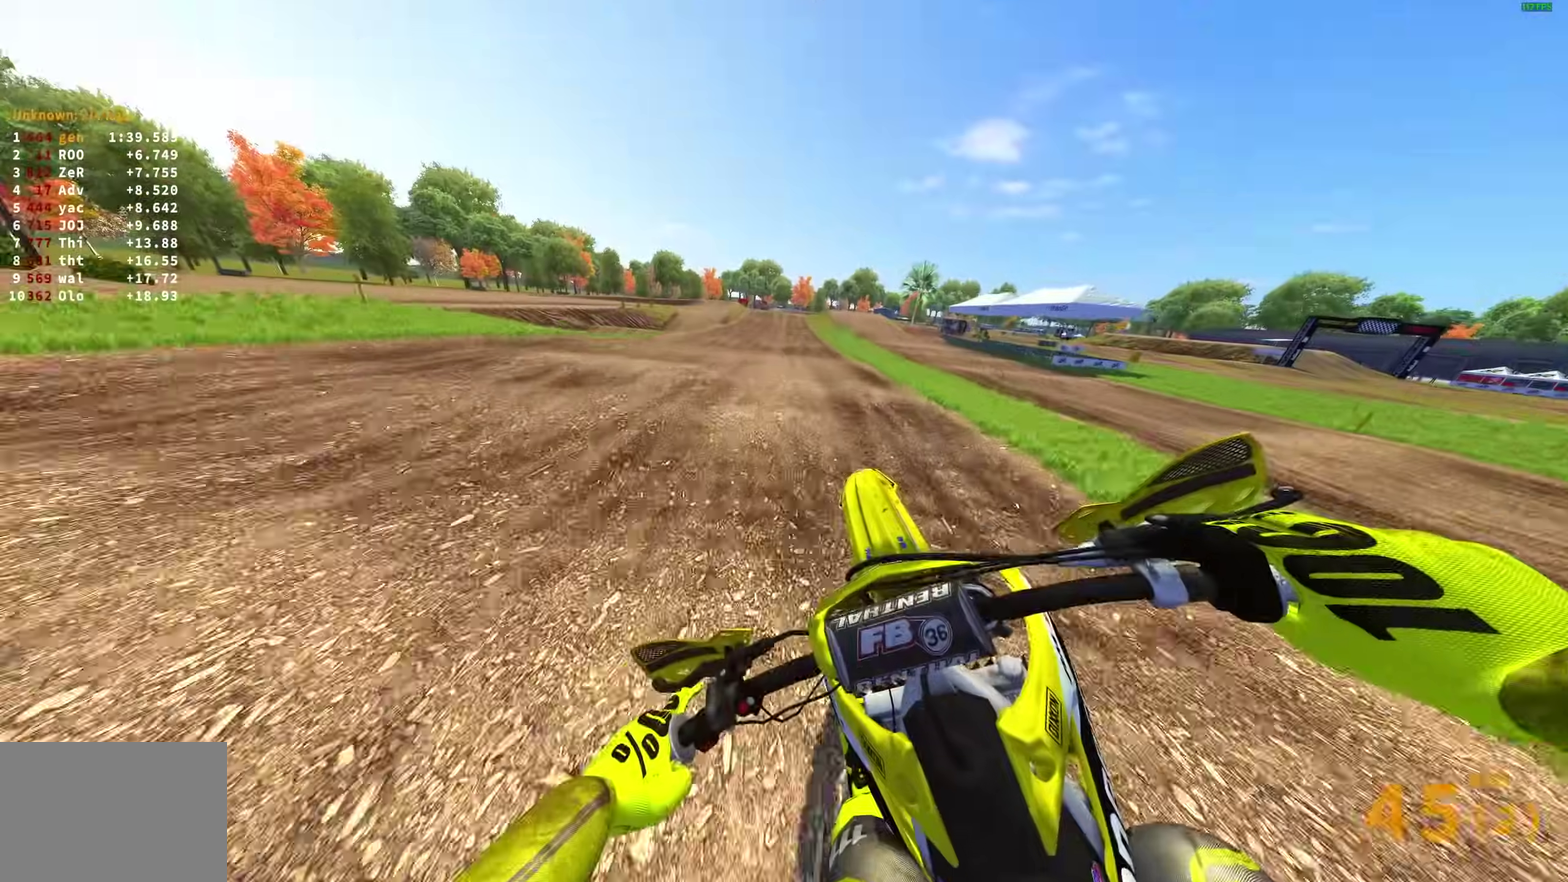
Gameplay with a controller (PlayStation layout); each line is a JSON object with the inputs held at the frame after it (dt_ms = milliseconds from this image to that frame). "events" lists button and stick changes between this image and that frame as [ms after this image, input, new state], when the widget could be followed in between.
{"dt_ms": 500, "buttons": ["R2"], "left_stick": "right", "right_stick": "up"}
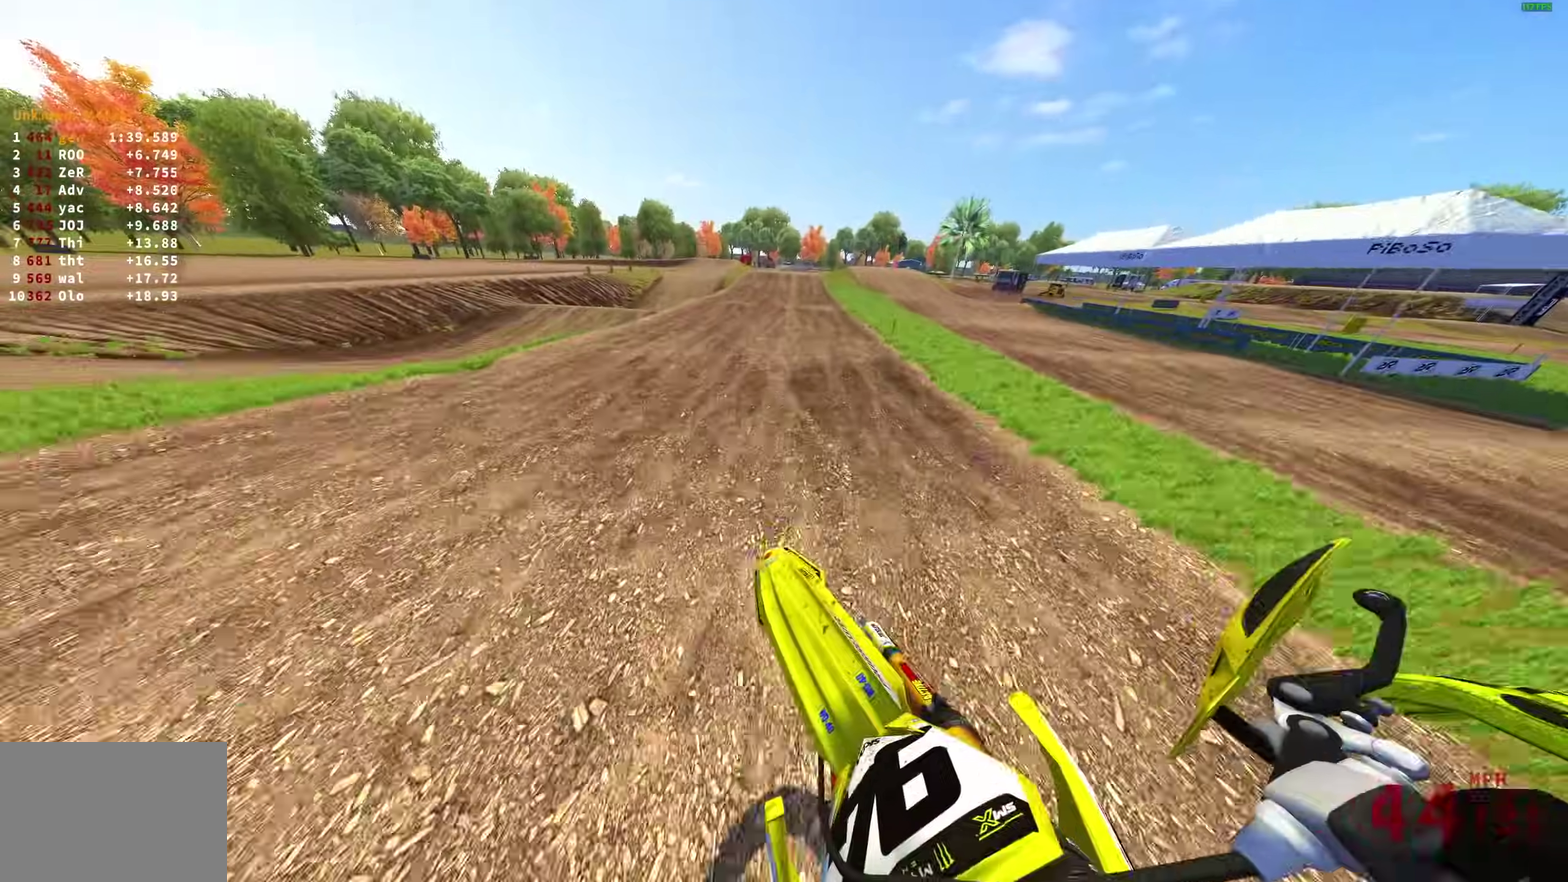
{"dt_ms": 500, "buttons": ["CROSS", "R2"], "left_stick": "center", "right_stick": "center", "events": [[17, "left_stick", "center"], [133, "right_stick", "center"], [267, "CROSS", "down"], [367, "CROSS", "up"], [483, "CROSS", "down"]]}
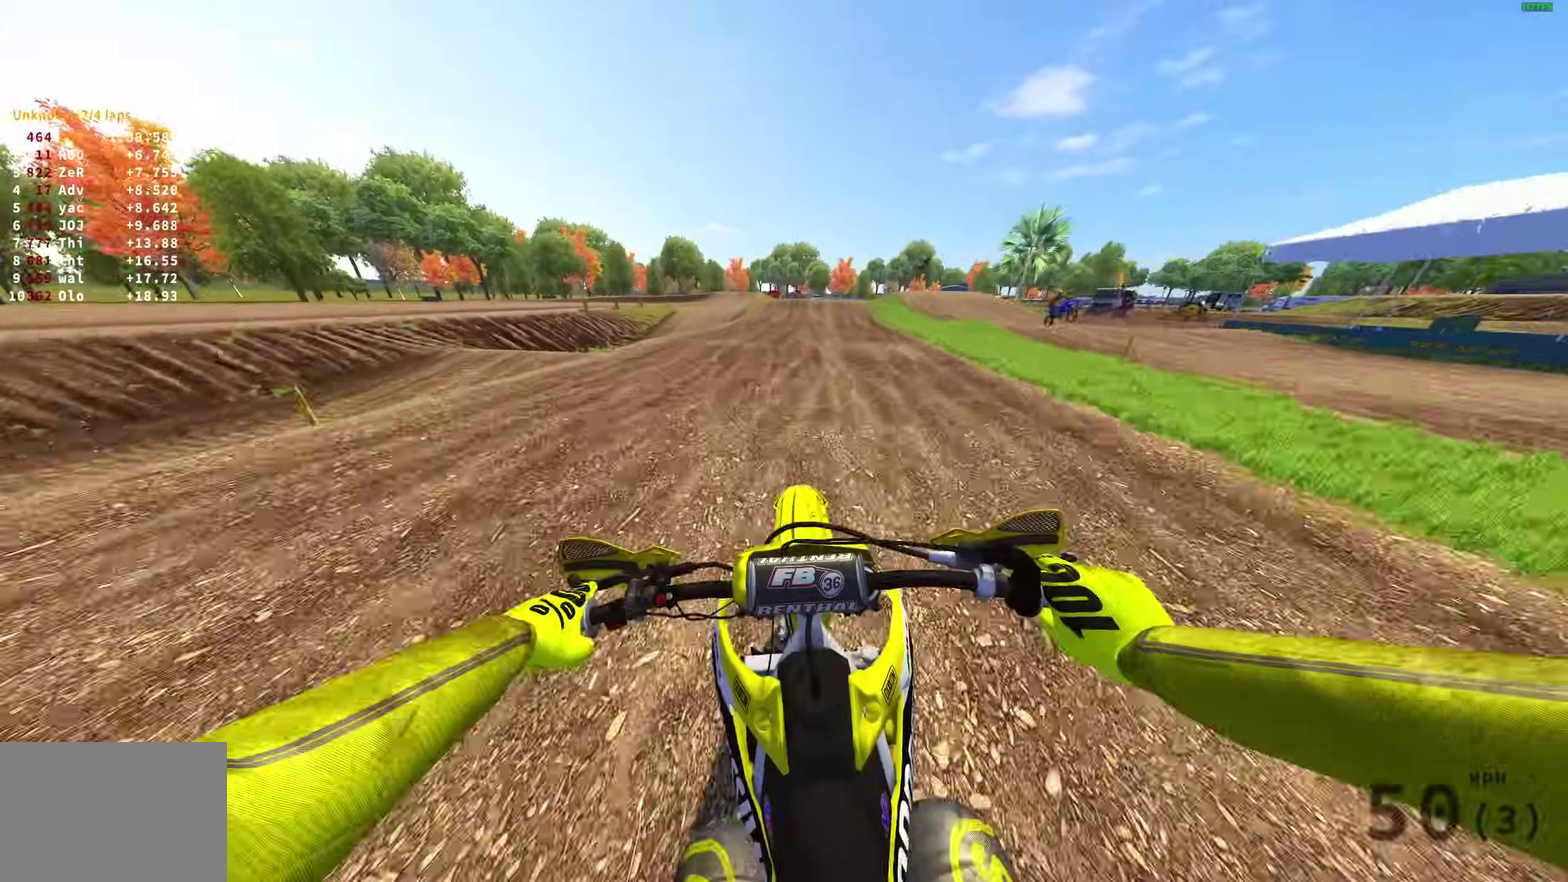
{"dt_ms": 400, "buttons": ["R2"], "left_stick": "center", "right_stick": "up-right", "events": [[67, "CROSS", "up"], [383, "right_stick", "up-right"]]}
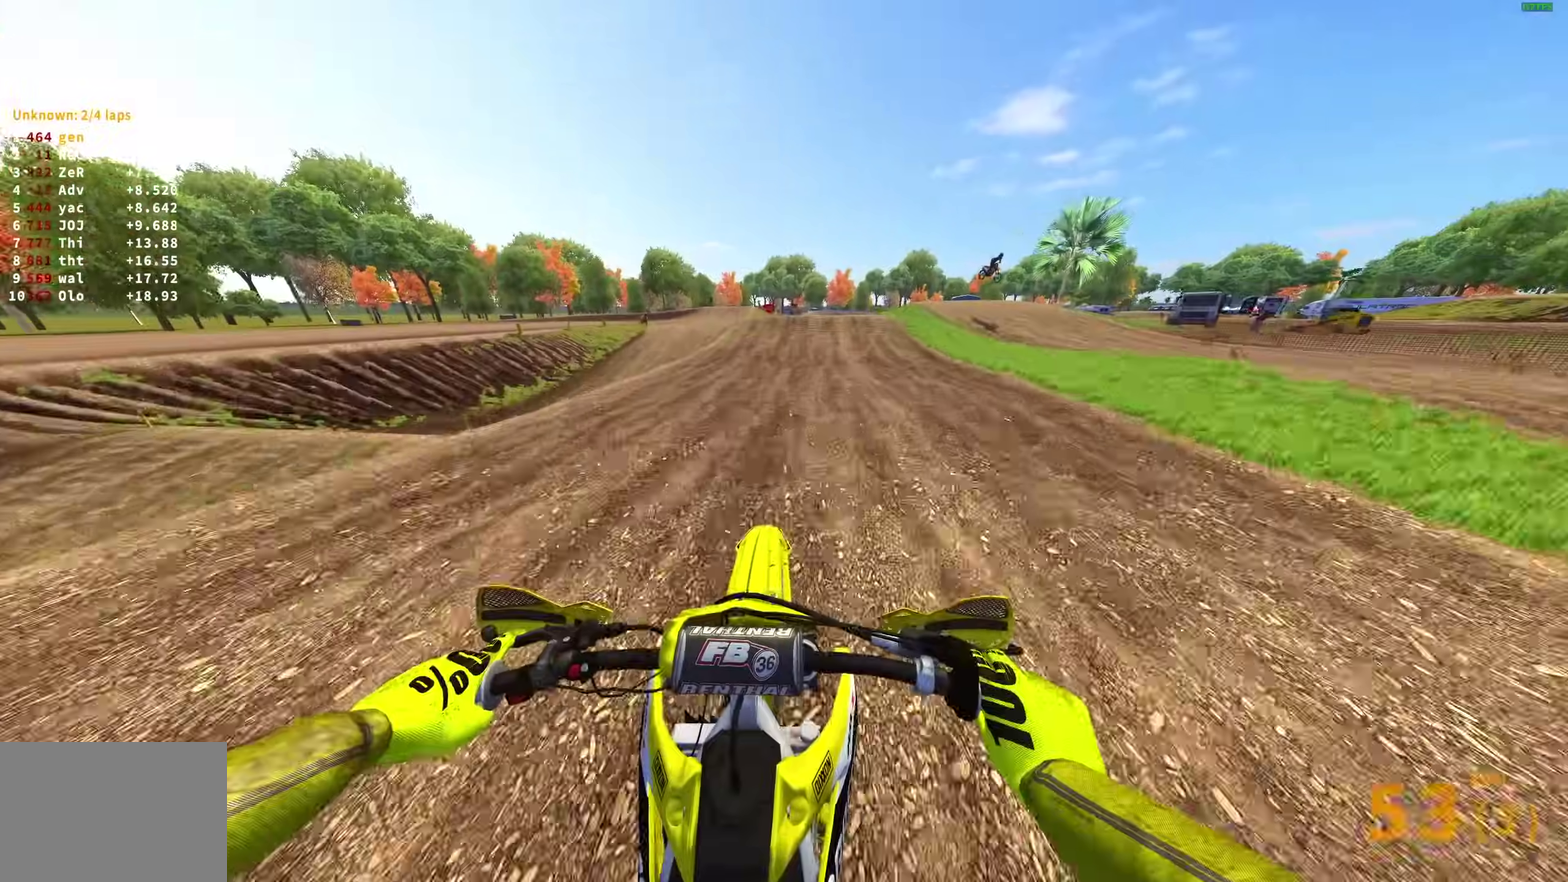
{"dt_ms": 600, "buttons": ["R2"], "left_stick": "right", "right_stick": "up-right", "events": [[567, "left_stick", "right"]]}
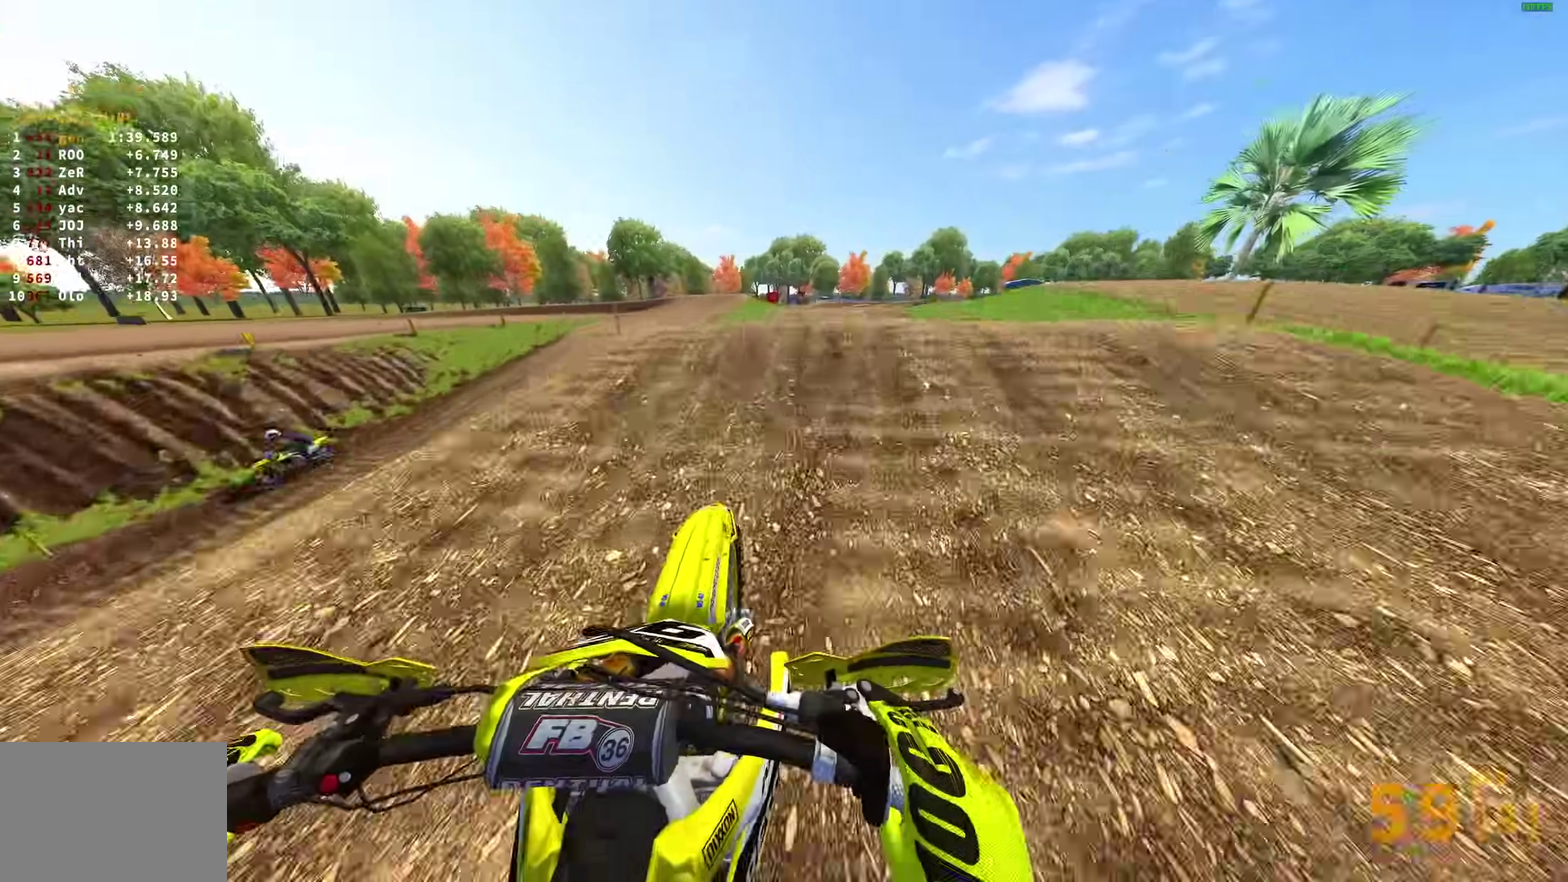
{"dt_ms": 300, "buttons": ["R2"], "left_stick": "left", "right_stick": "center", "events": [[33, "right_stick", "center"], [100, "CROSS", "down"], [183, "left_stick", "center"], [200, "CROSS", "up"], [267, "left_stick", "left"]]}
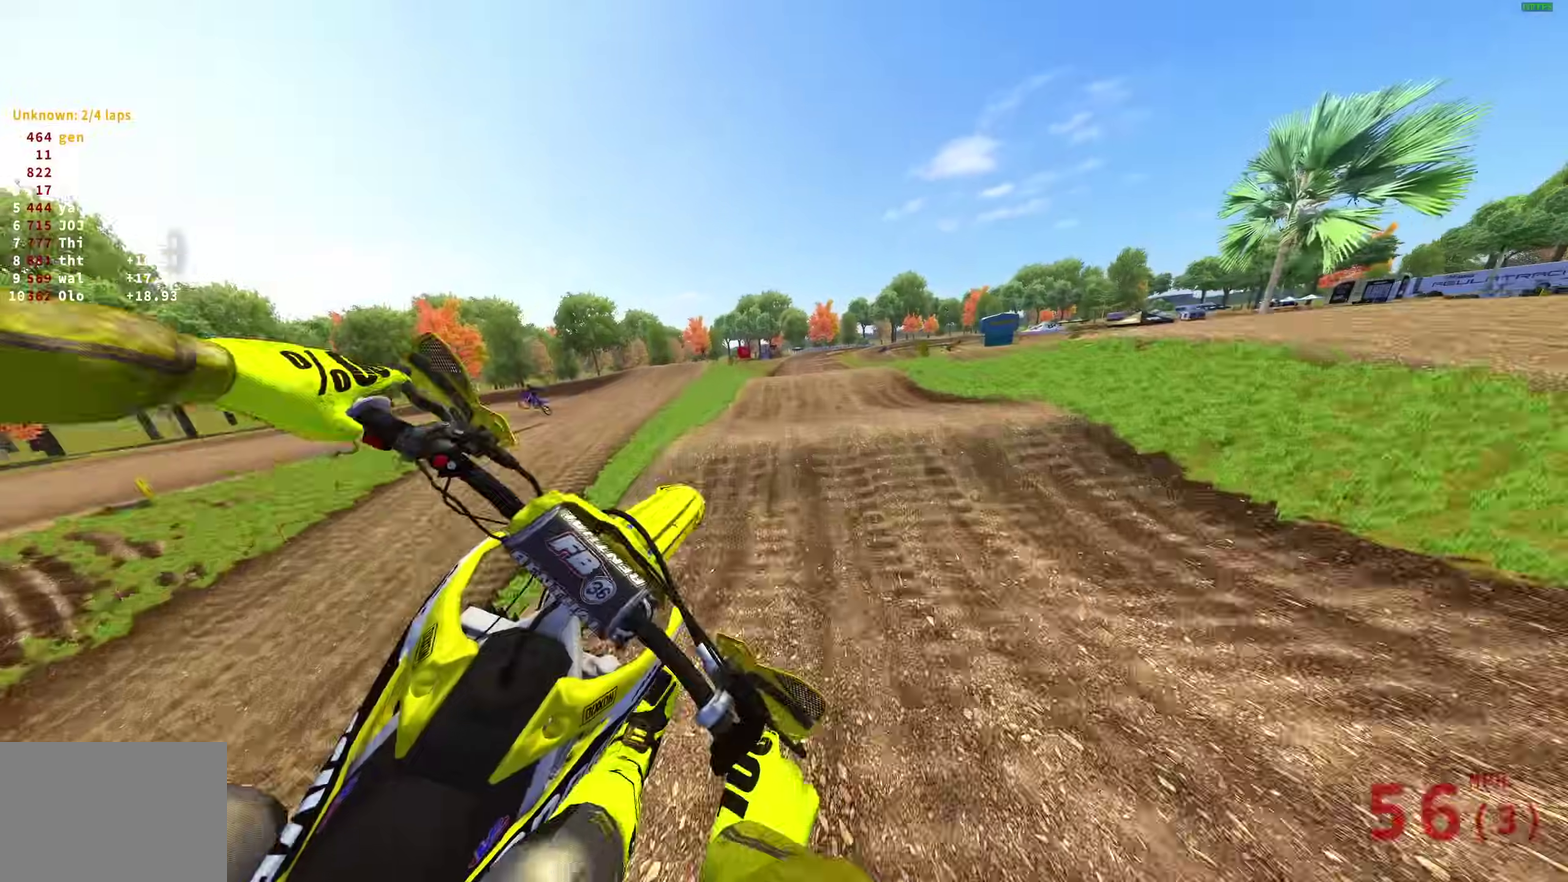
{"dt_ms": 900, "buttons": ["R2"], "left_stick": "up-right", "right_stick": "down", "events": [[50, "CROSS", "down"], [50, "left_stick", "up-left"], [150, "CROSS", "up"], [267, "TRIANGLE", "down"], [317, "TRIANGLE", "up"], [317, "left_stick", "up-right"], [317, "right_stick", "down"]]}
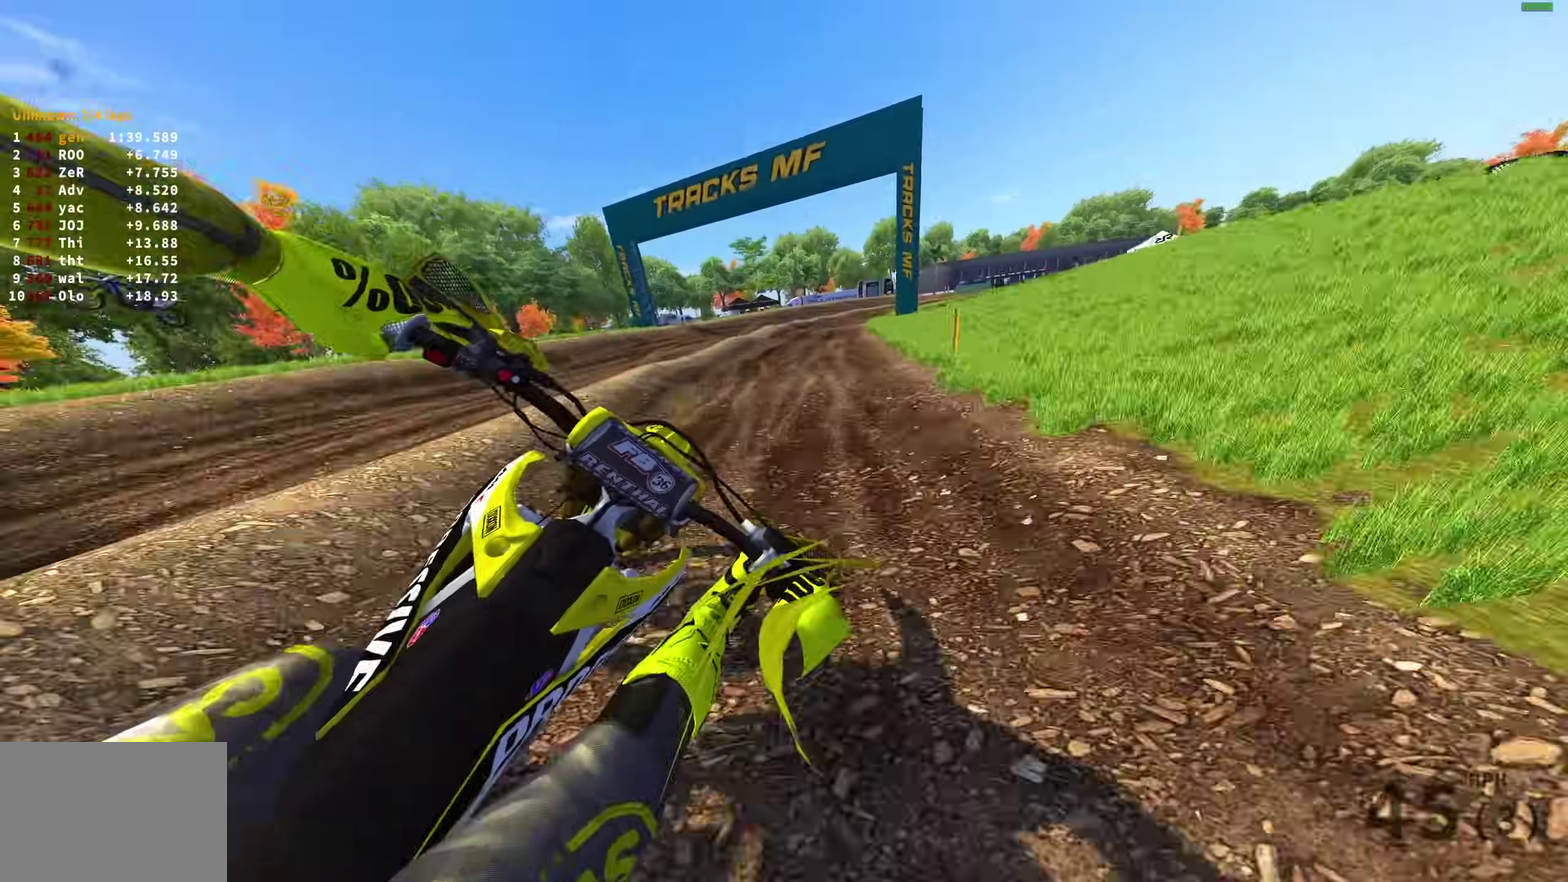
{"dt_ms": 300, "buttons": ["R2"], "left_stick": "up-right", "right_stick": "down", "events": []}
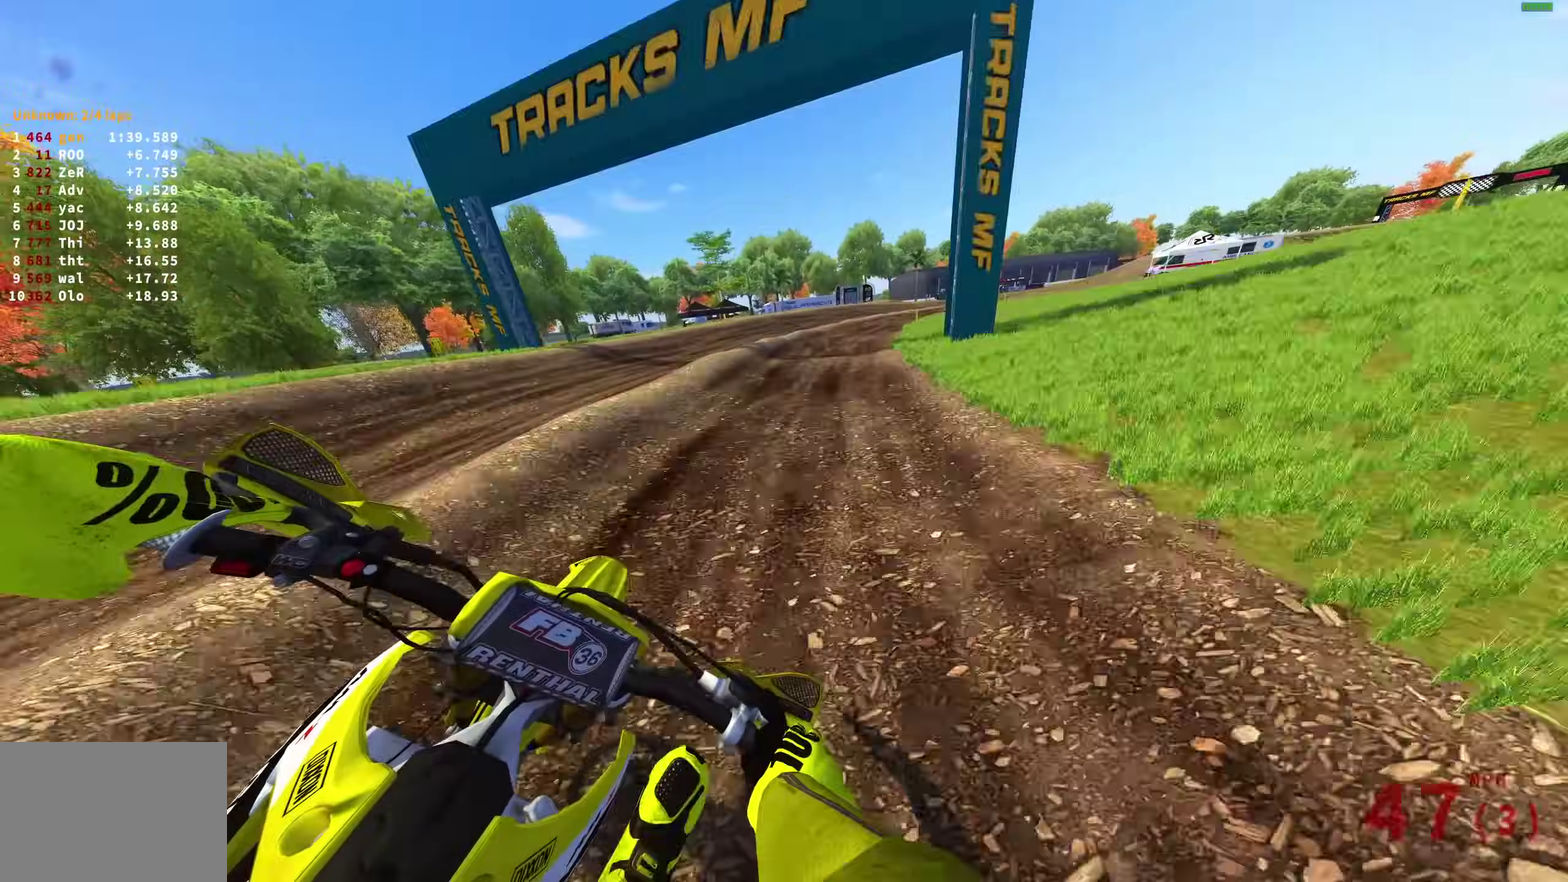
{"dt_ms": 600, "buttons": ["R2"], "left_stick": "up-right", "right_stick": "down", "events": []}
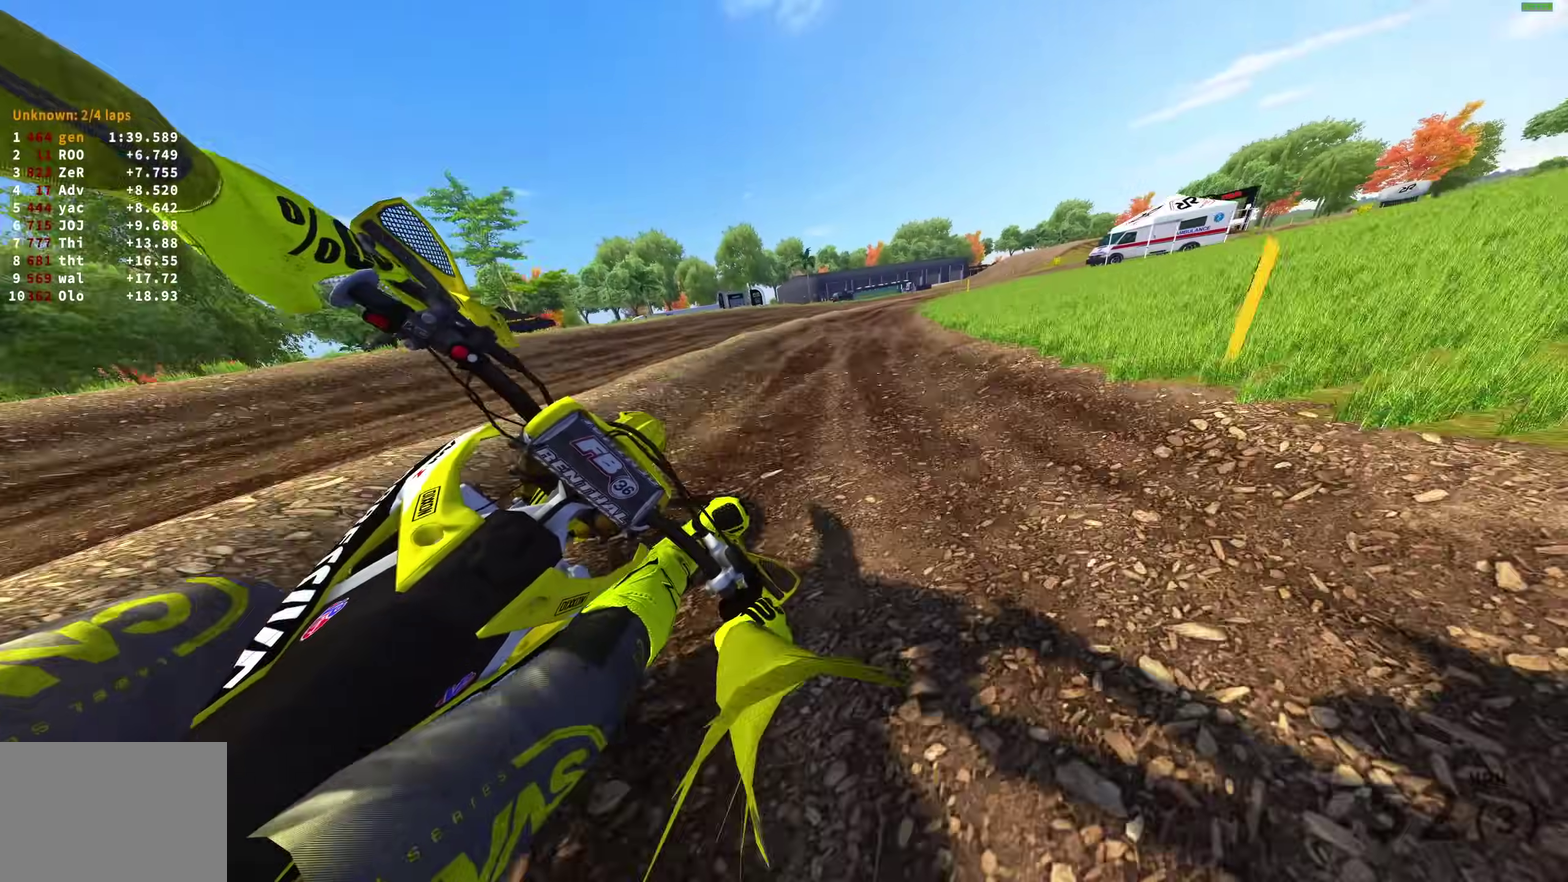
{"dt_ms": 400, "buttons": ["R2"], "left_stick": "up-right", "right_stick": "down", "events": []}
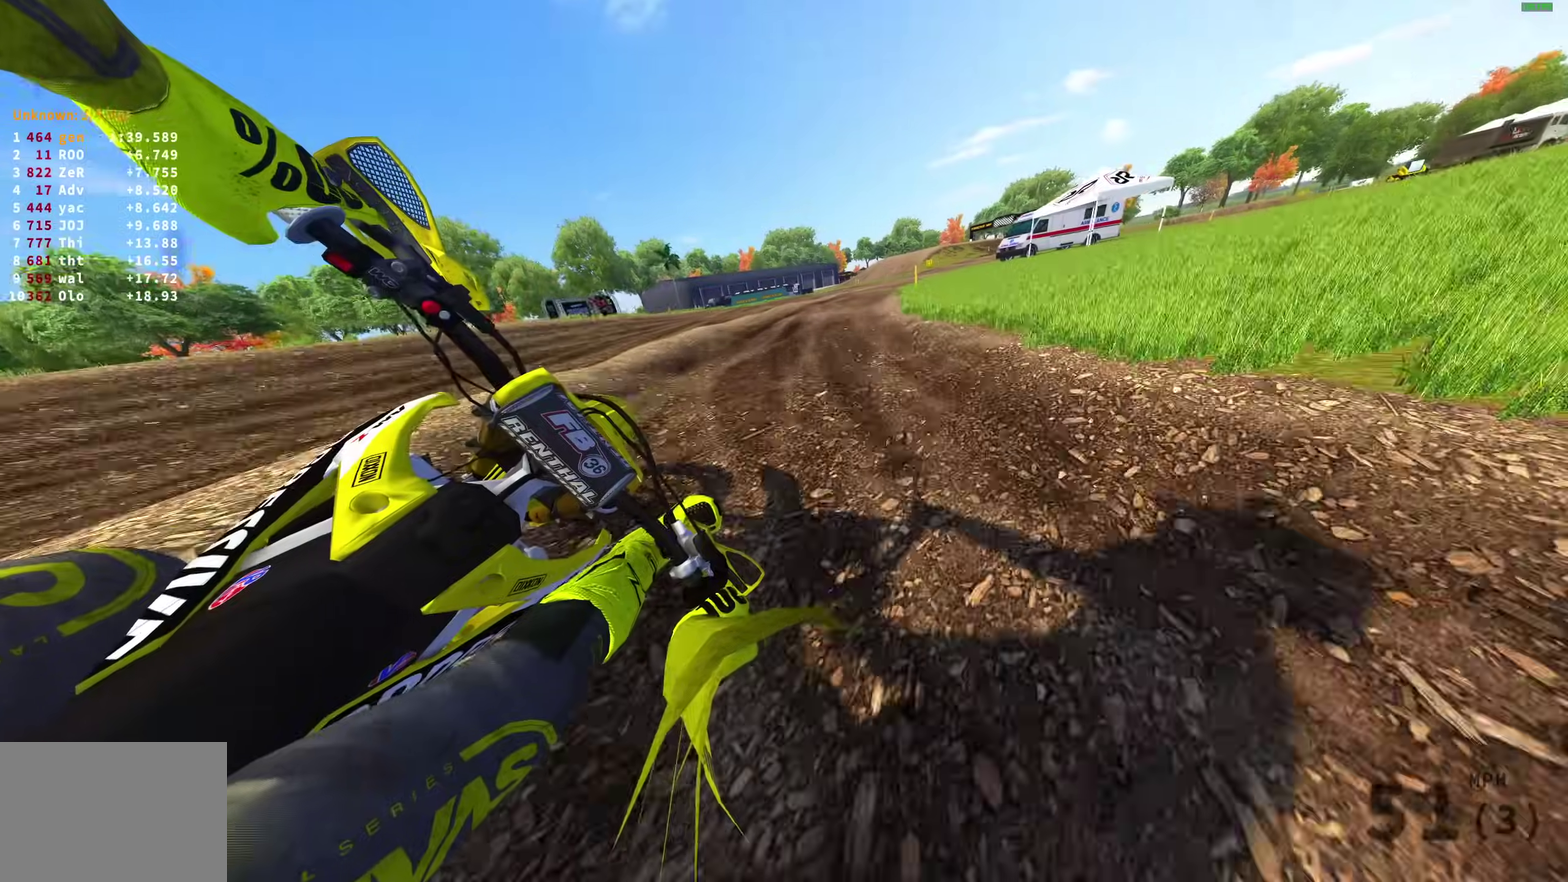
{"dt_ms": 500, "buttons": ["R2"], "left_stick": "up-right", "right_stick": "down-left", "events": [[50, "left_stick", "right"], [183, "left_stick", "up-right"], [233, "left_stick", "right"], [433, "right_stick", "down-left"], [500, "left_stick", "up-right"]]}
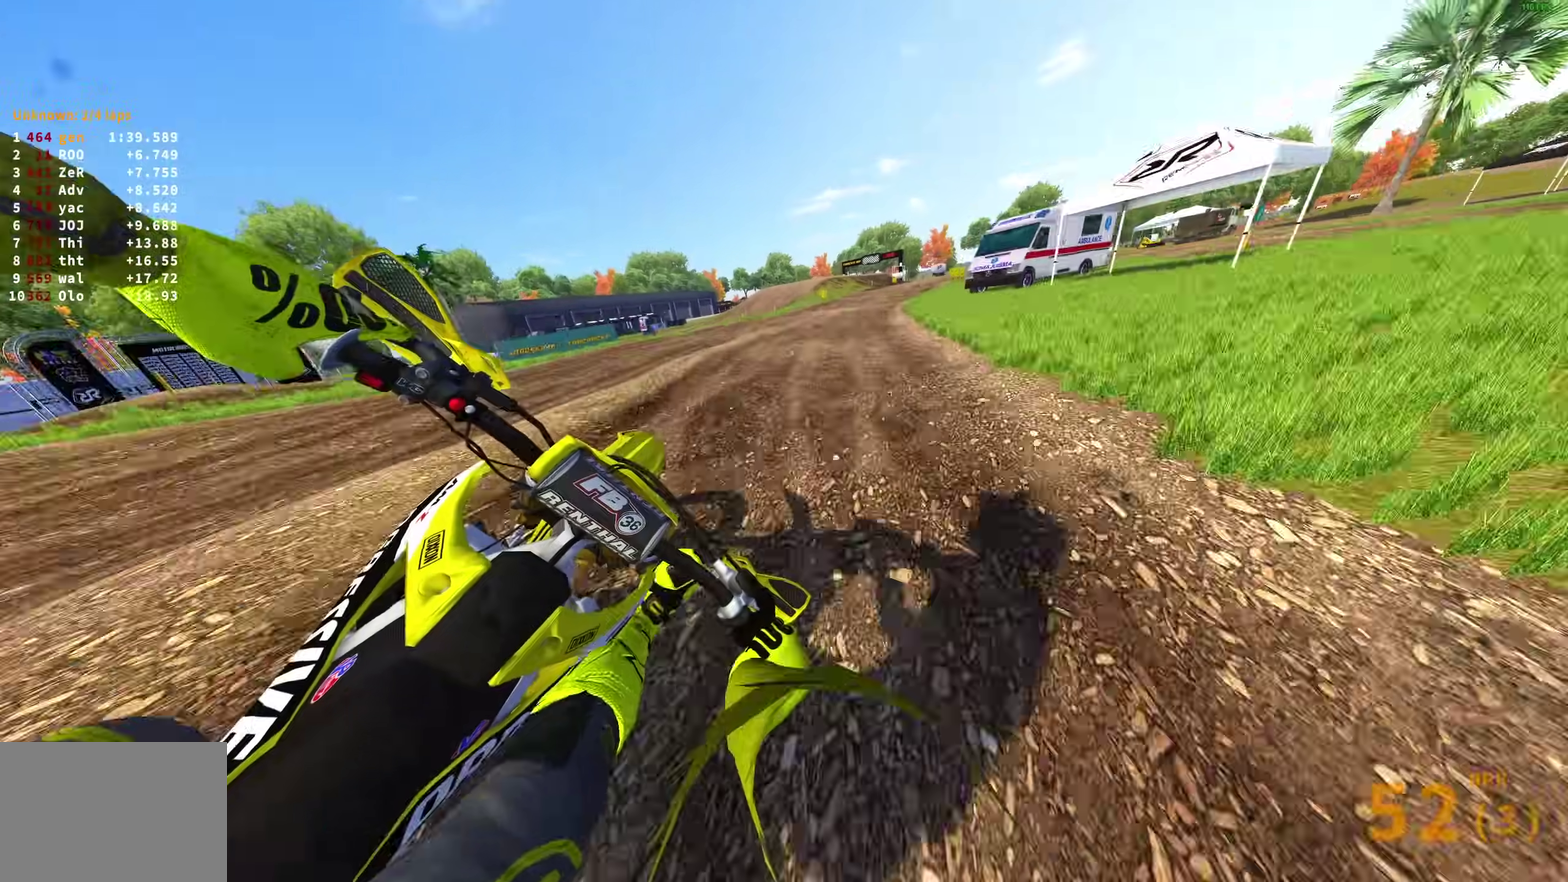
{"dt_ms": 400, "buttons": ["R2"], "left_stick": "right", "right_stick": "down-left", "events": [[300, "left_stick", "right"]]}
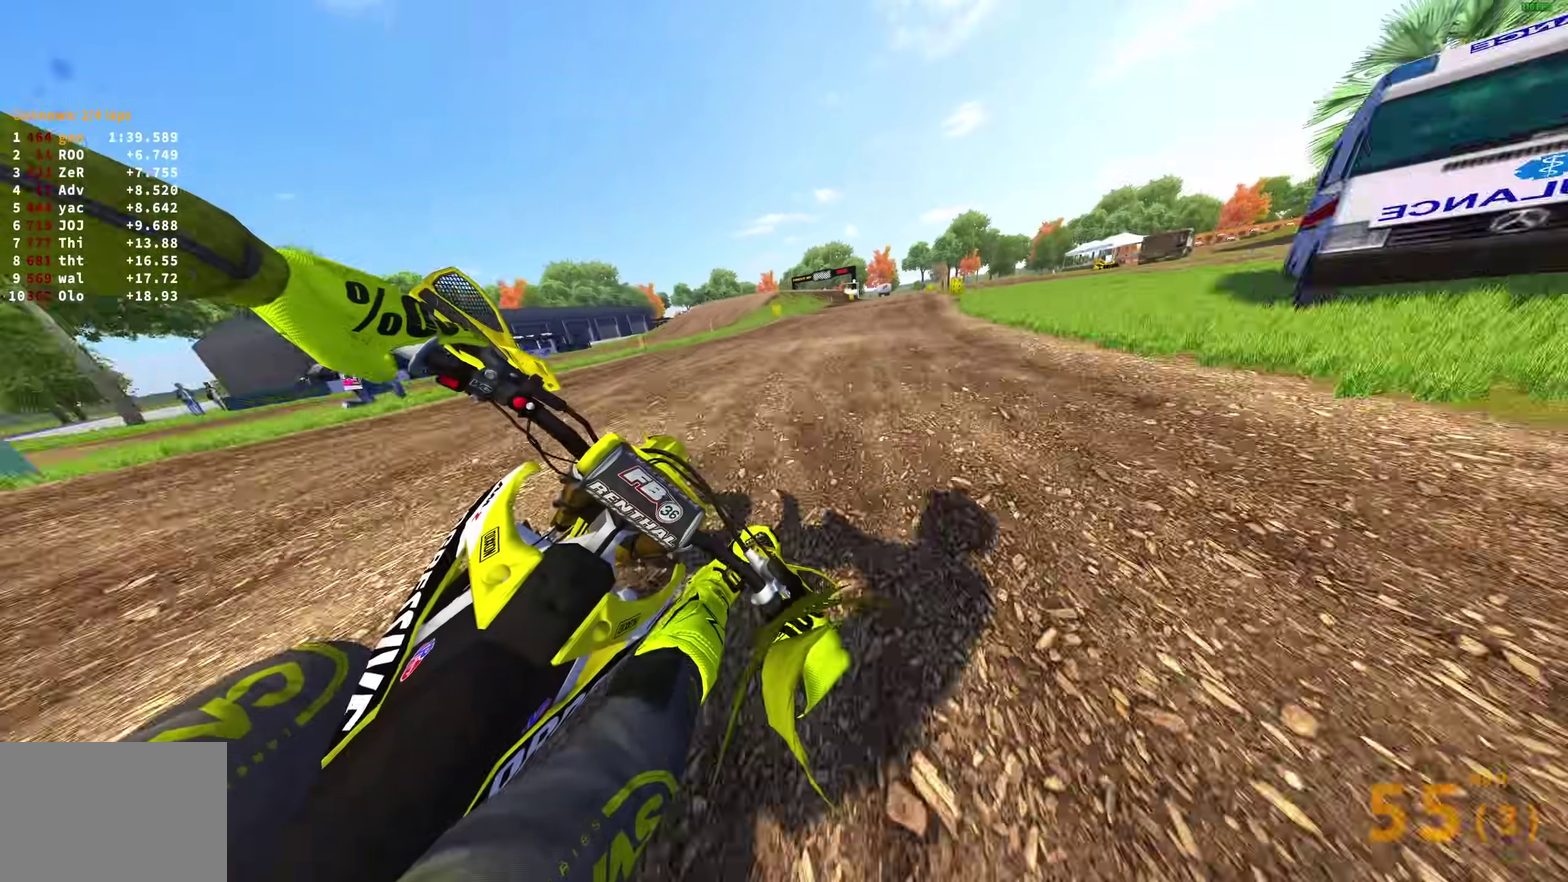
{"dt_ms": 600, "buttons": ["R2"], "left_stick": "up-right", "right_stick": "left", "events": [[117, "left_stick", "up-right"], [550, "right_stick", "left"]]}